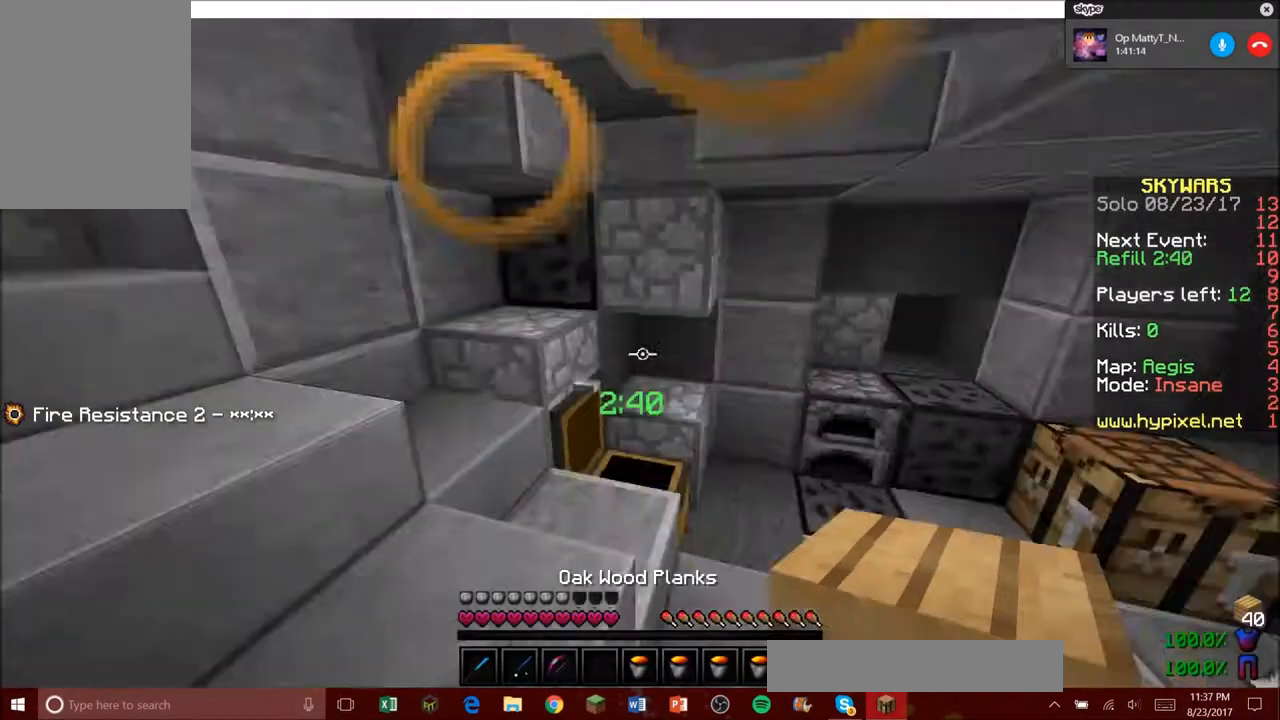
Gameplay with keyboard and mouse; each line is a JSON object with the keys and mouse buttons held at the frame after it. "events" lists presses ("down") and releases ("up") of "a", "d", "s", "w", "mouse_left" and "mouse_right" between this image and that frame as [ms after this image, input, new state], when the widget could be followed in between. "mouse_left", "mouse_right" = the "left", "right" buttons of the "mouse" list. No other keys are recorded. Fast repeated clicks can show as one long hold. Mouse movement is not recorded.
{"keys": ["w"], "mouse": [], "events": [[134, "w", "down"]]}
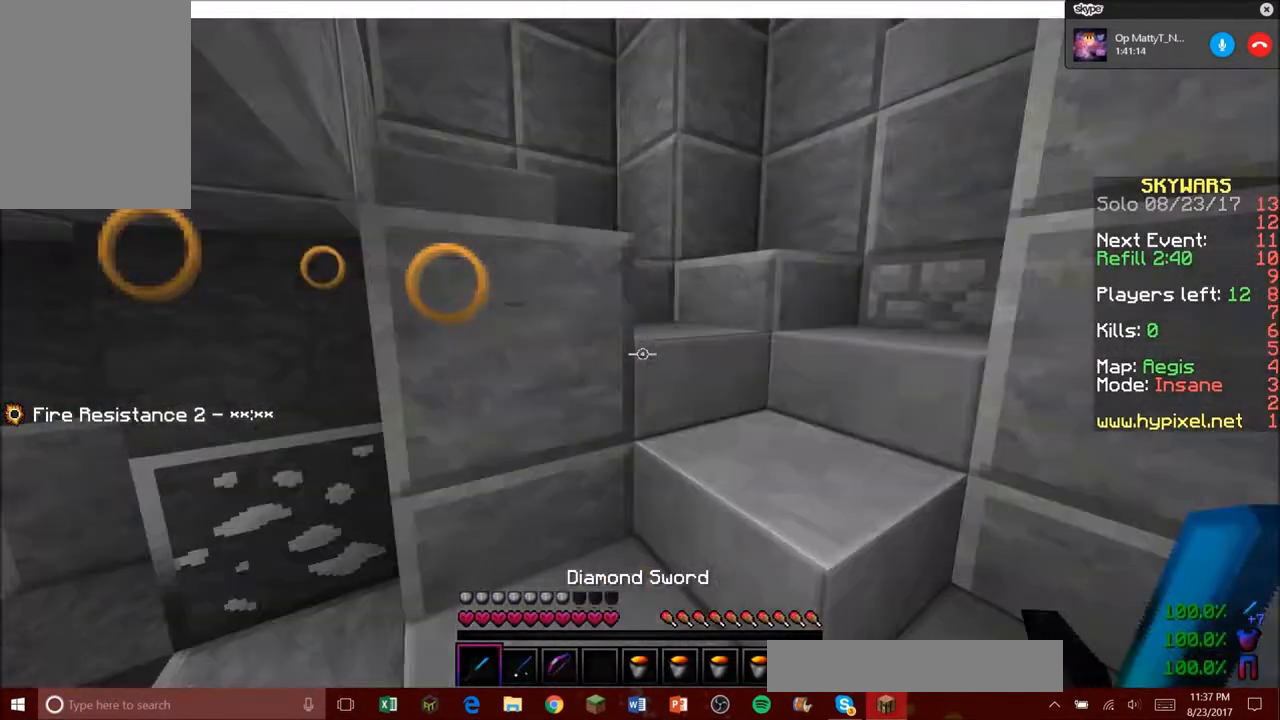
{"keys": ["w"], "mouse": [], "events": []}
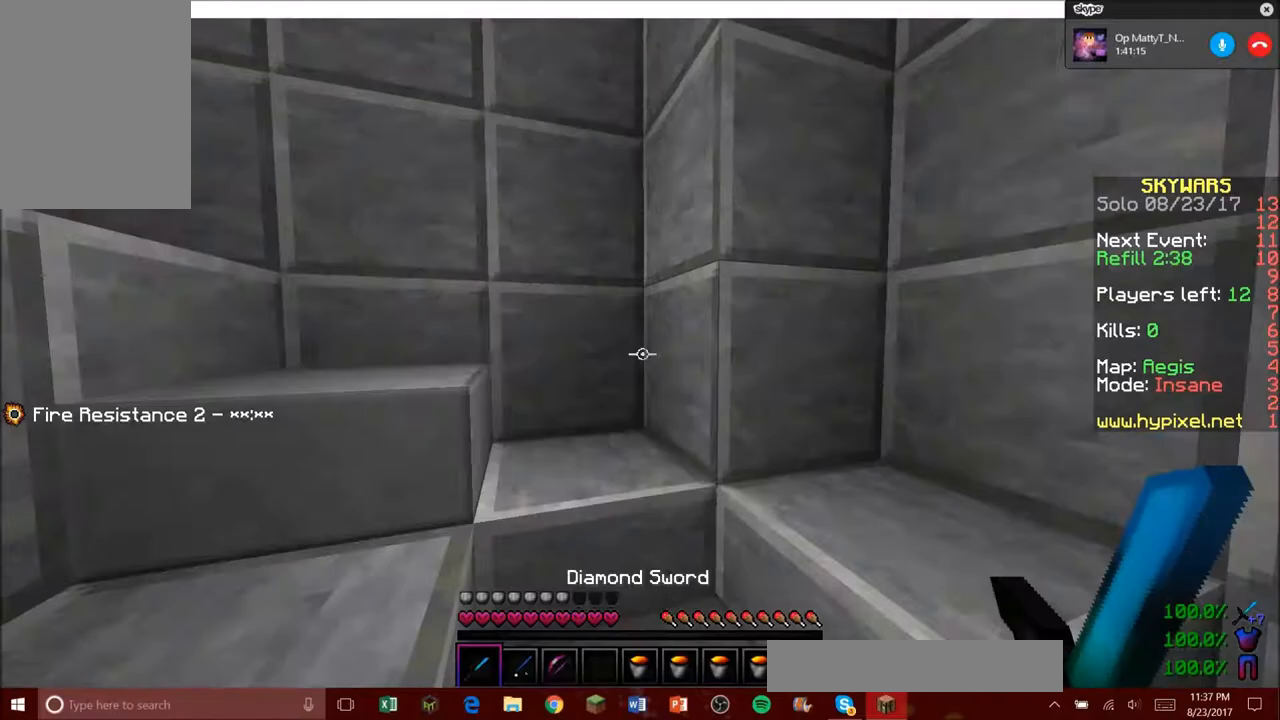
{"keys": ["w"], "mouse": [], "events": []}
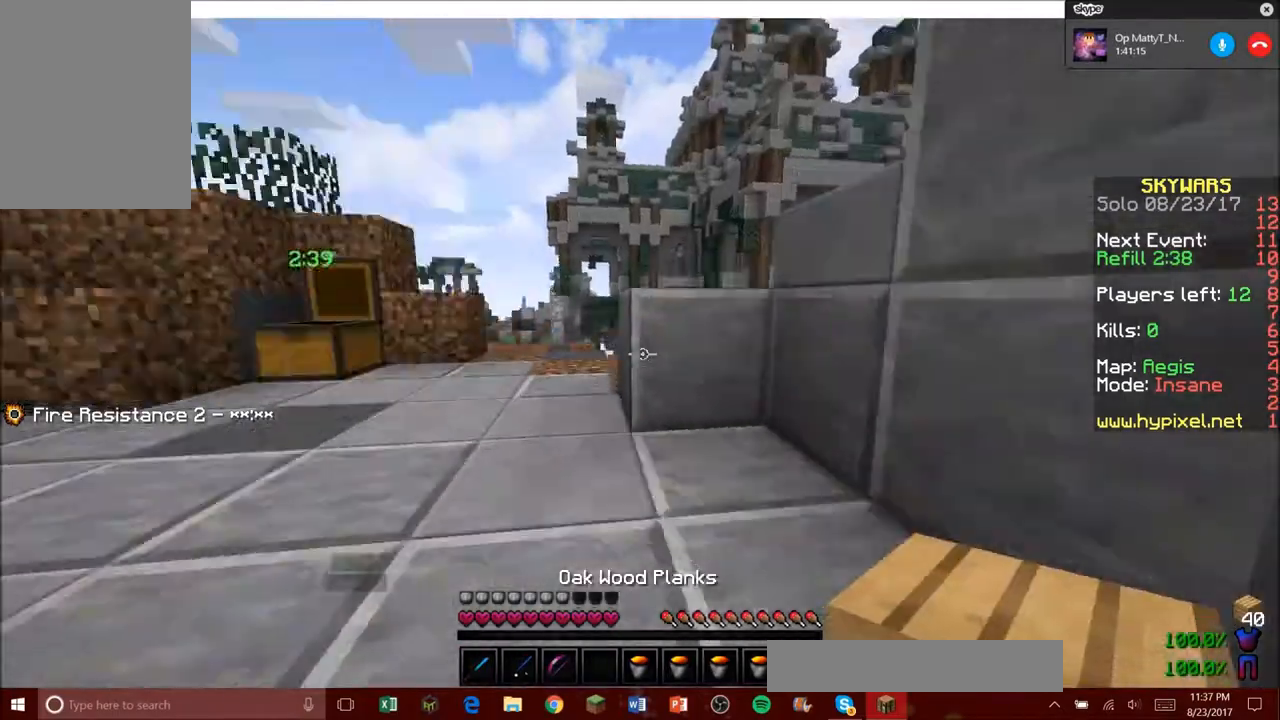
{"keys": ["a", "w"], "mouse": [], "events": [[233, "a", "down"]]}
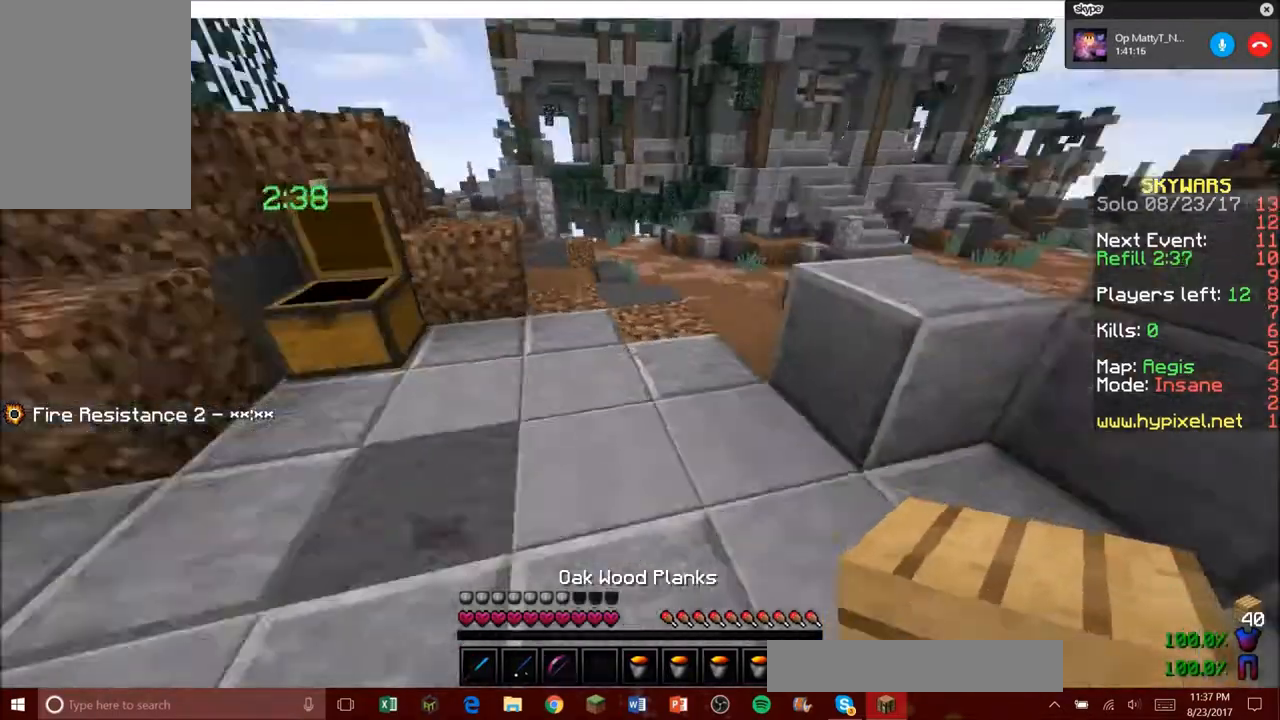
{"keys": [], "mouse": [], "events": [[100, "a", "up"], [467, "mouse_right", "down"], [467, "w", "up"], [501, "mouse_right", "up"]]}
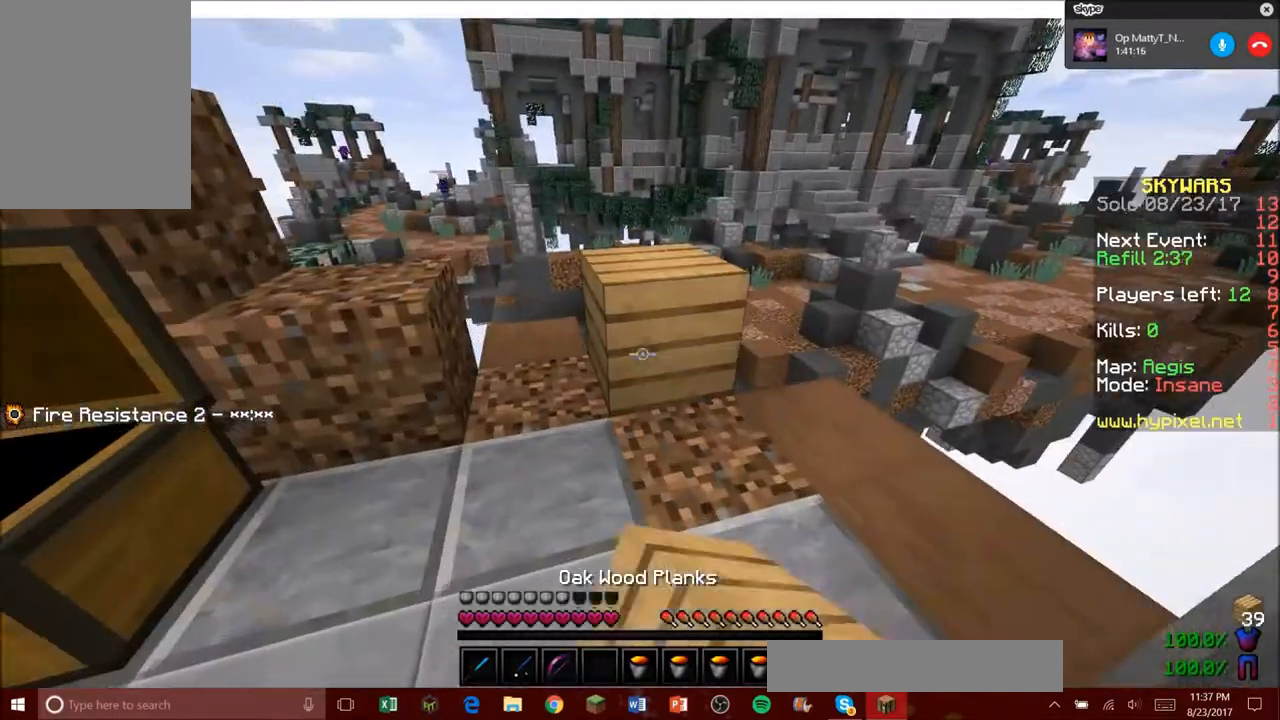
{"keys": ["s"], "mouse": [], "events": [[100, "w", "down"], [434, "w", "up"], [500, "s", "down"]]}
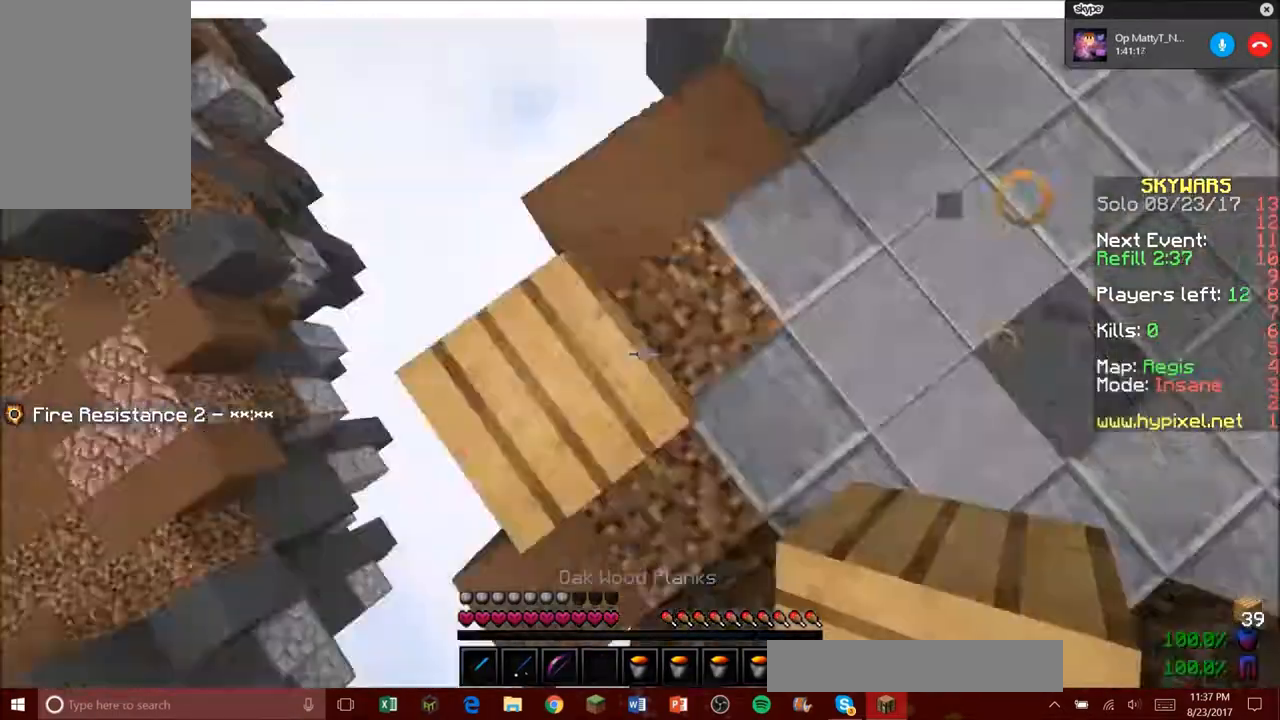
{"keys": ["a", "s"], "mouse": [], "events": [[167, "a", "down"]]}
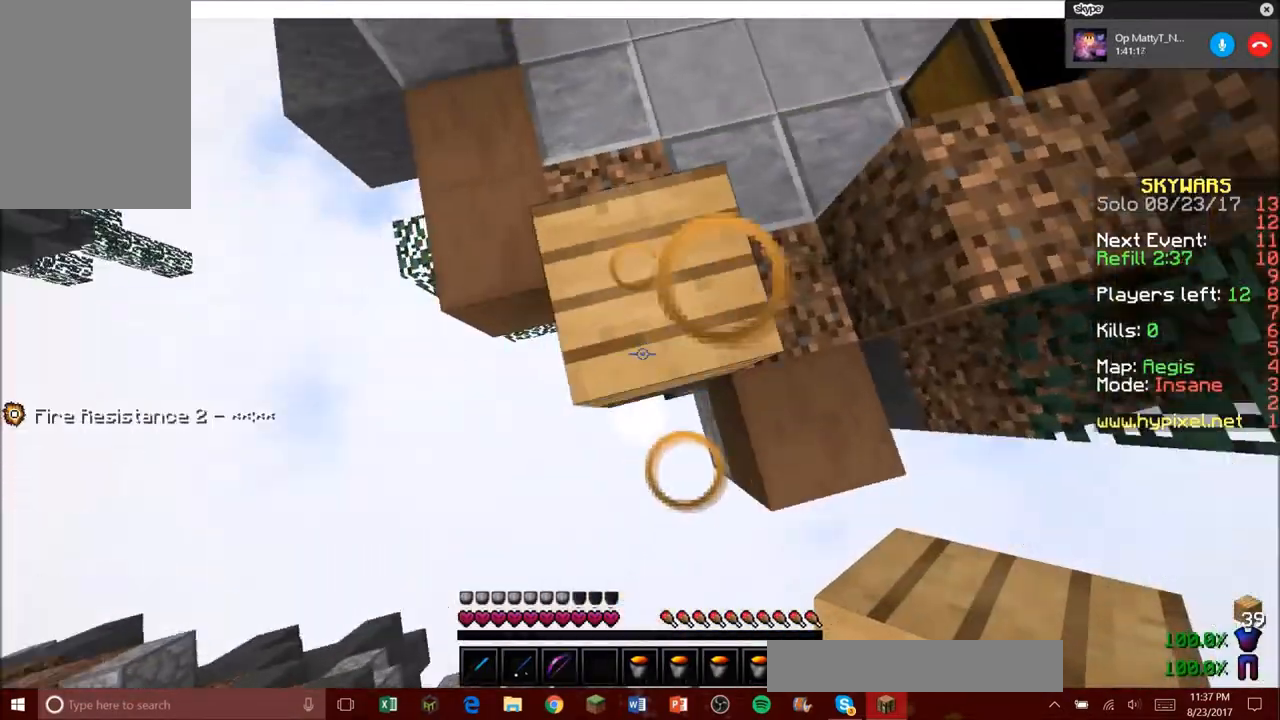
{"keys": ["s"], "mouse": ["right"]}
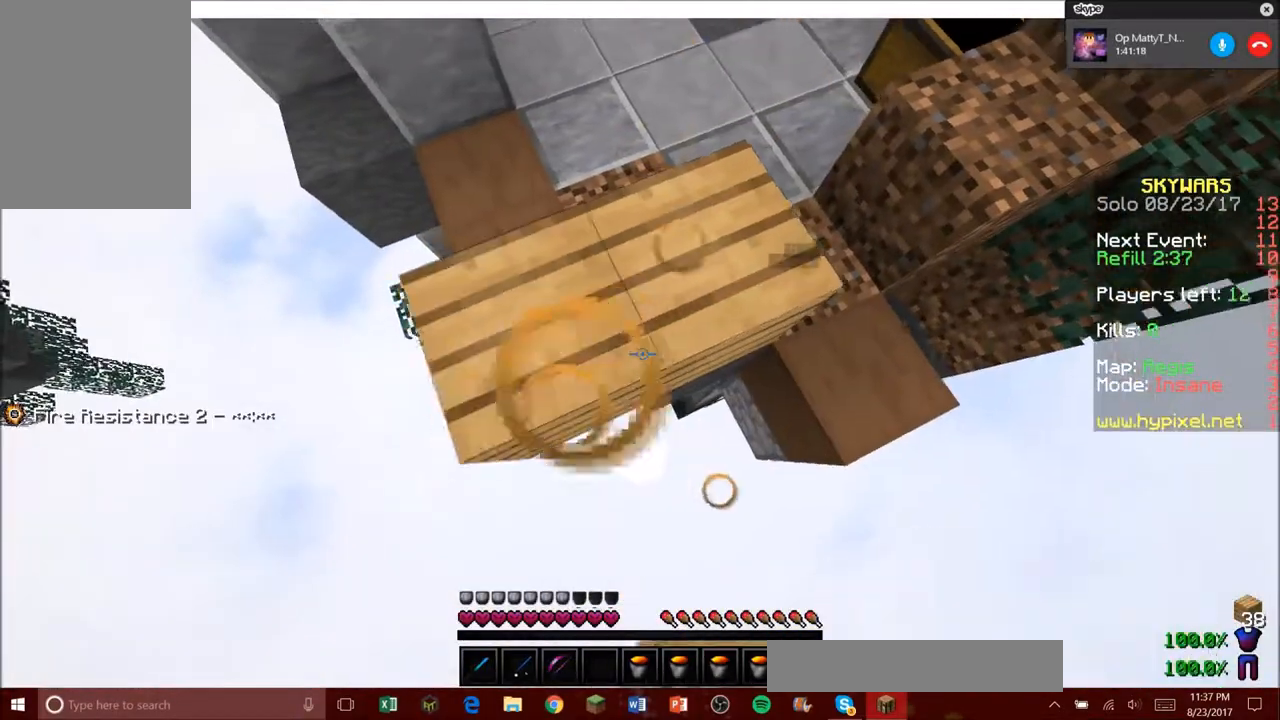
{"keys": ["s"], "mouse": ["right"], "events": [[134, "mouse_right", "up"], [234, "mouse_right", "down"], [367, "mouse_right", "up"], [467, "mouse_right", "down"]]}
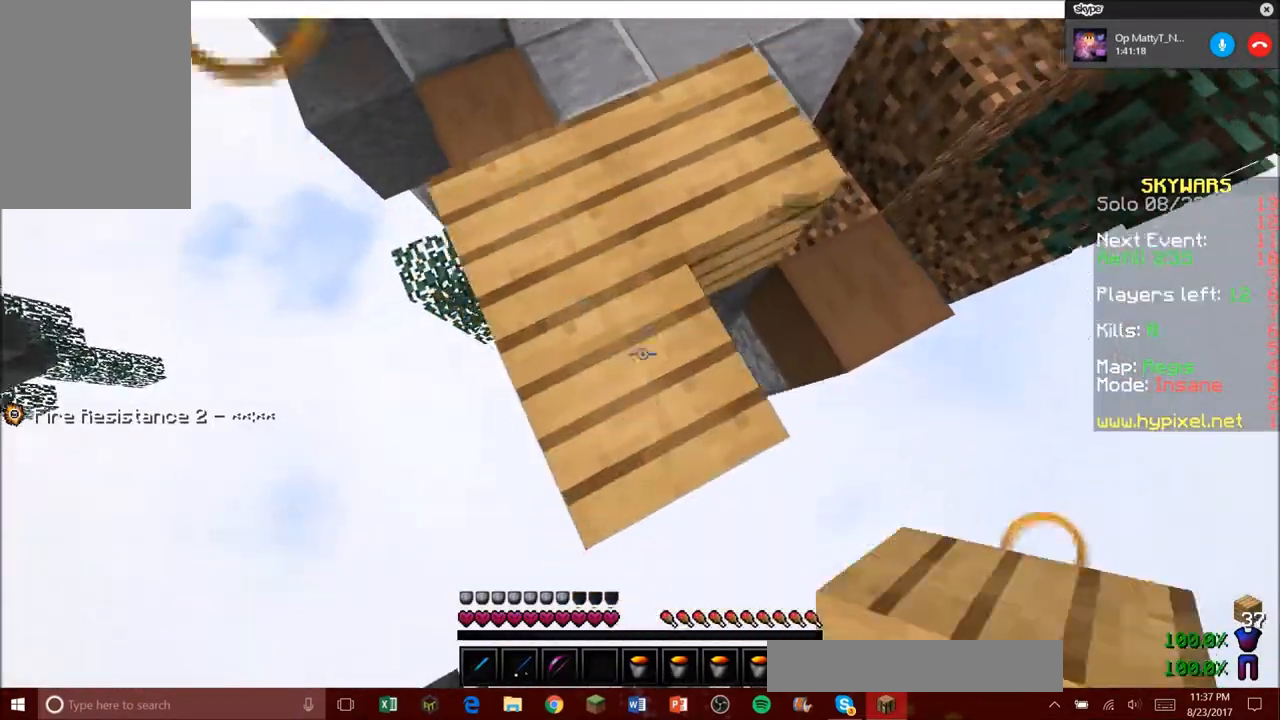
{"keys": ["w"], "mouse": [], "events": [[100, "mouse_right", "up"], [167, "s", "up"], [300, "w", "down"]]}
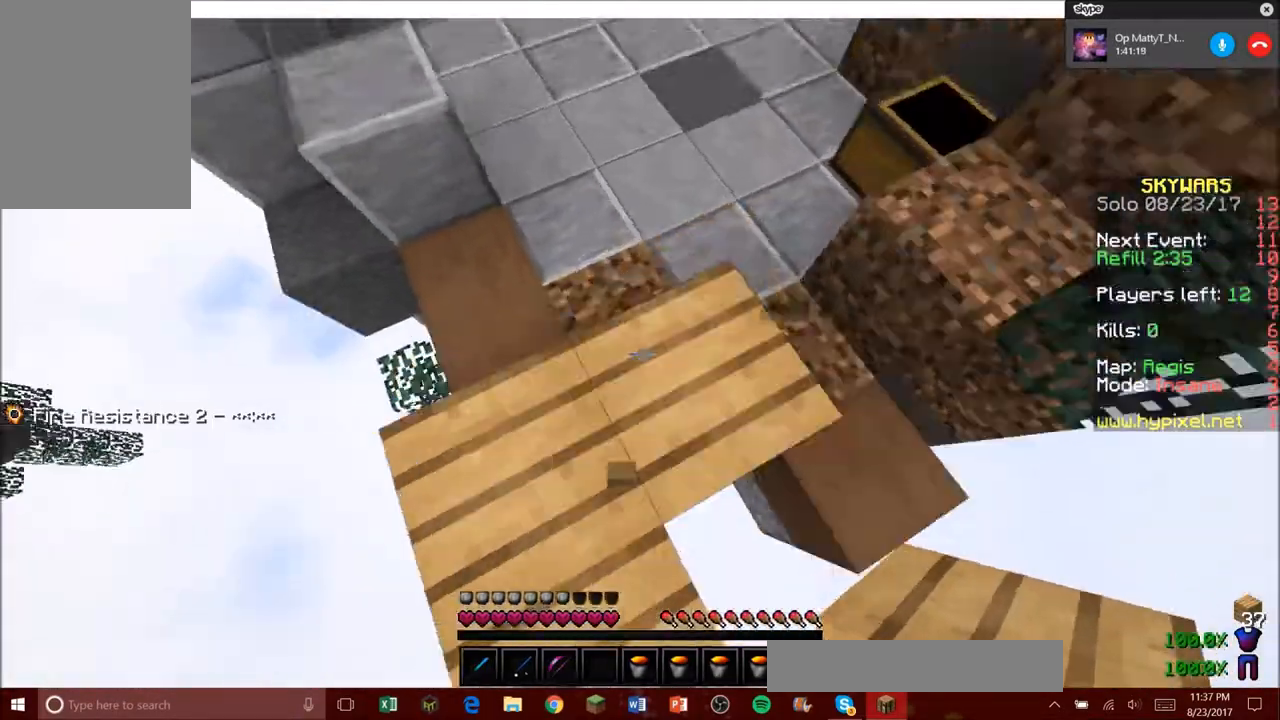
{"keys": [], "mouse": [], "events": [[167, "w", "up"]]}
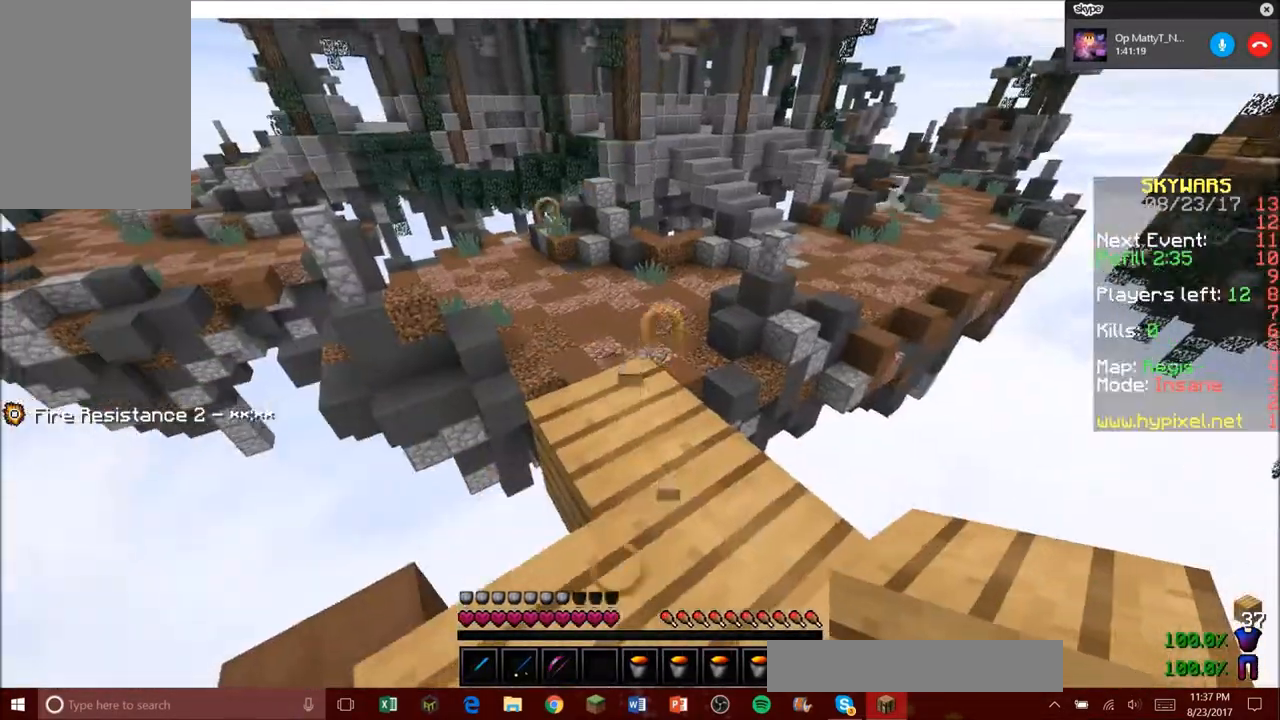
{"keys": ["w"], "mouse": ["left"], "events": [[200, "w", "down"], [300, "mouse_left", "down"]]}
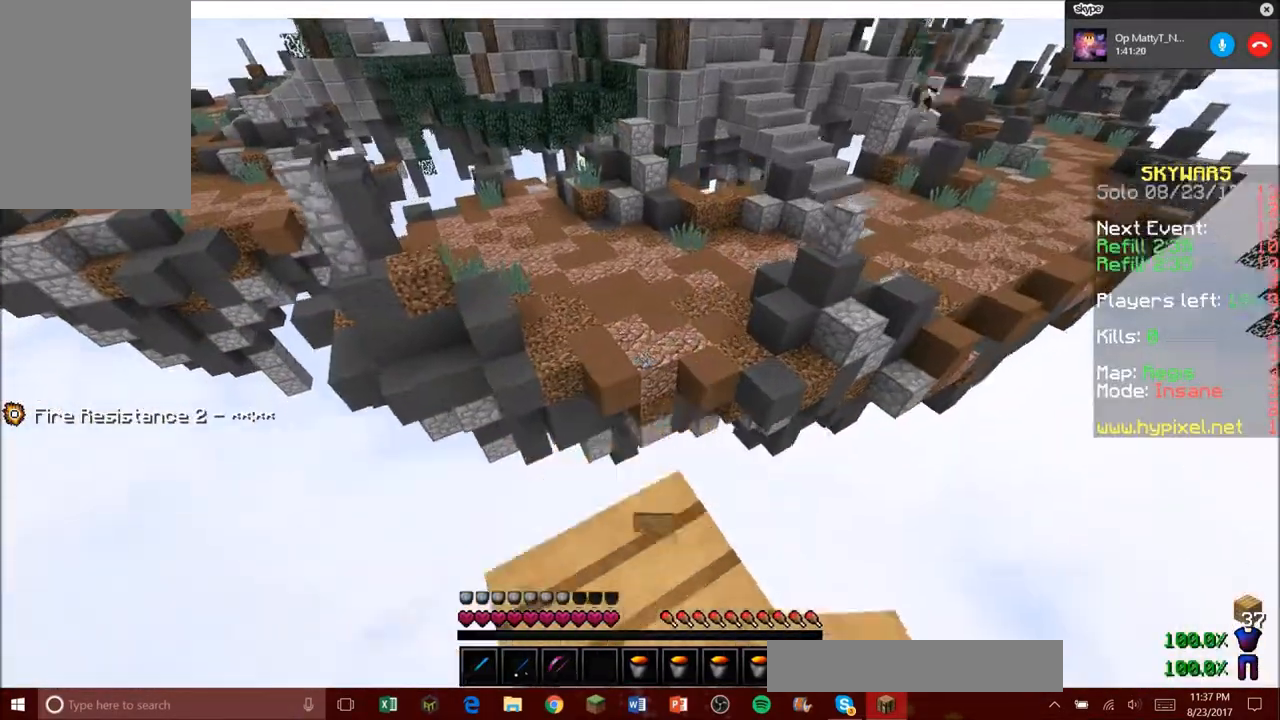
{"keys": ["w"], "mouse": []}
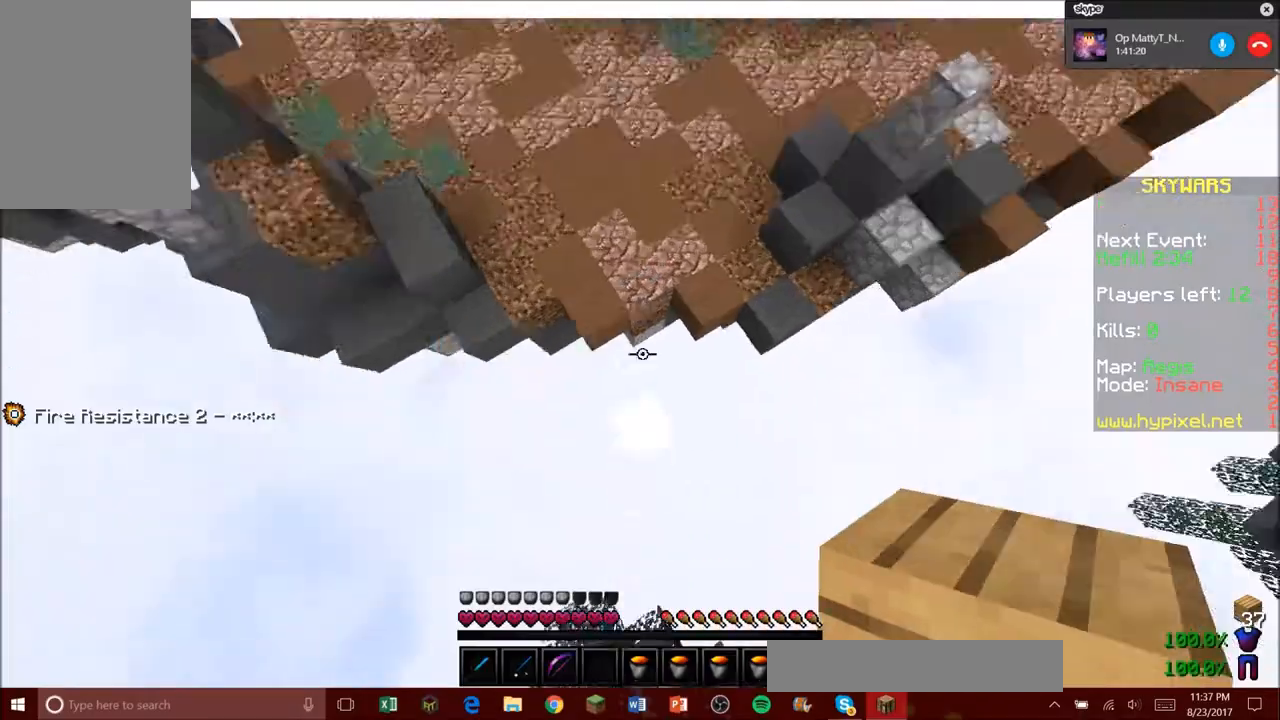
{"keys": ["w"], "mouse": ["right"], "events": [[333, "mouse_right", "down"]]}
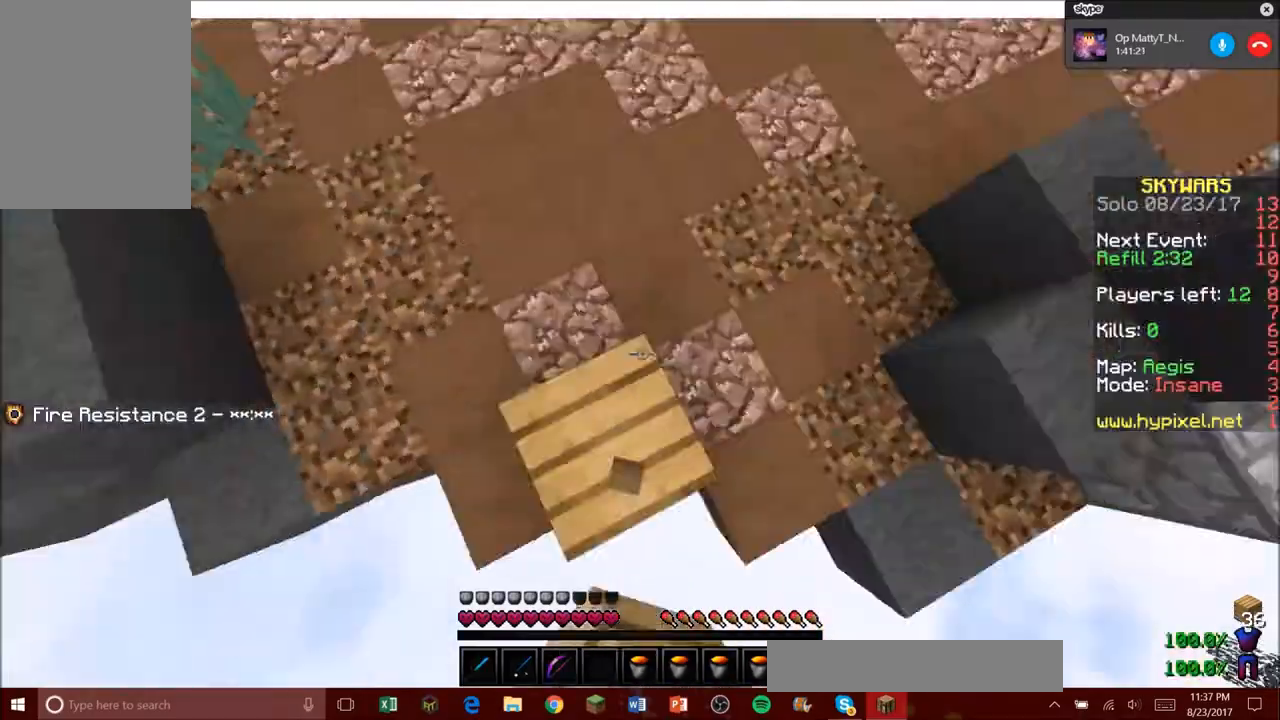
{"keys": ["w"], "mouse": [], "events": [[267, "mouse_right", "up"]]}
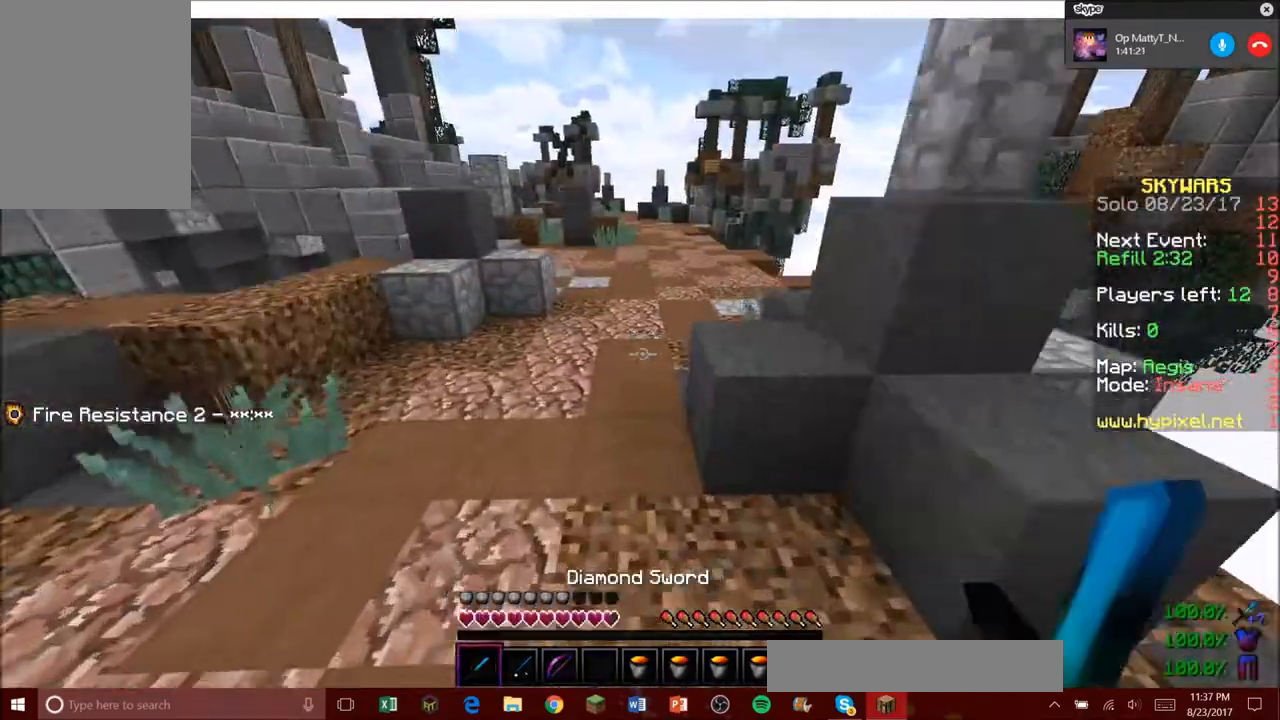
{"keys": ["w"], "mouse": [], "events": []}
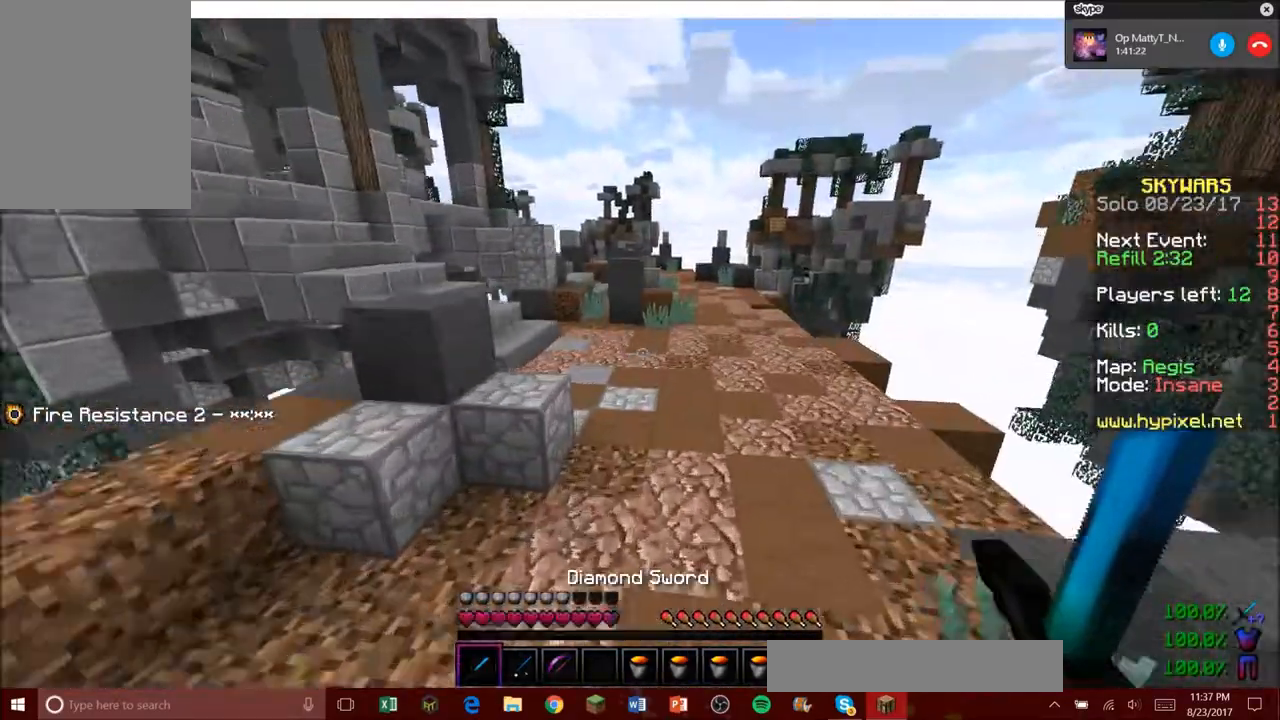
{"keys": ["w"], "mouse": [], "events": []}